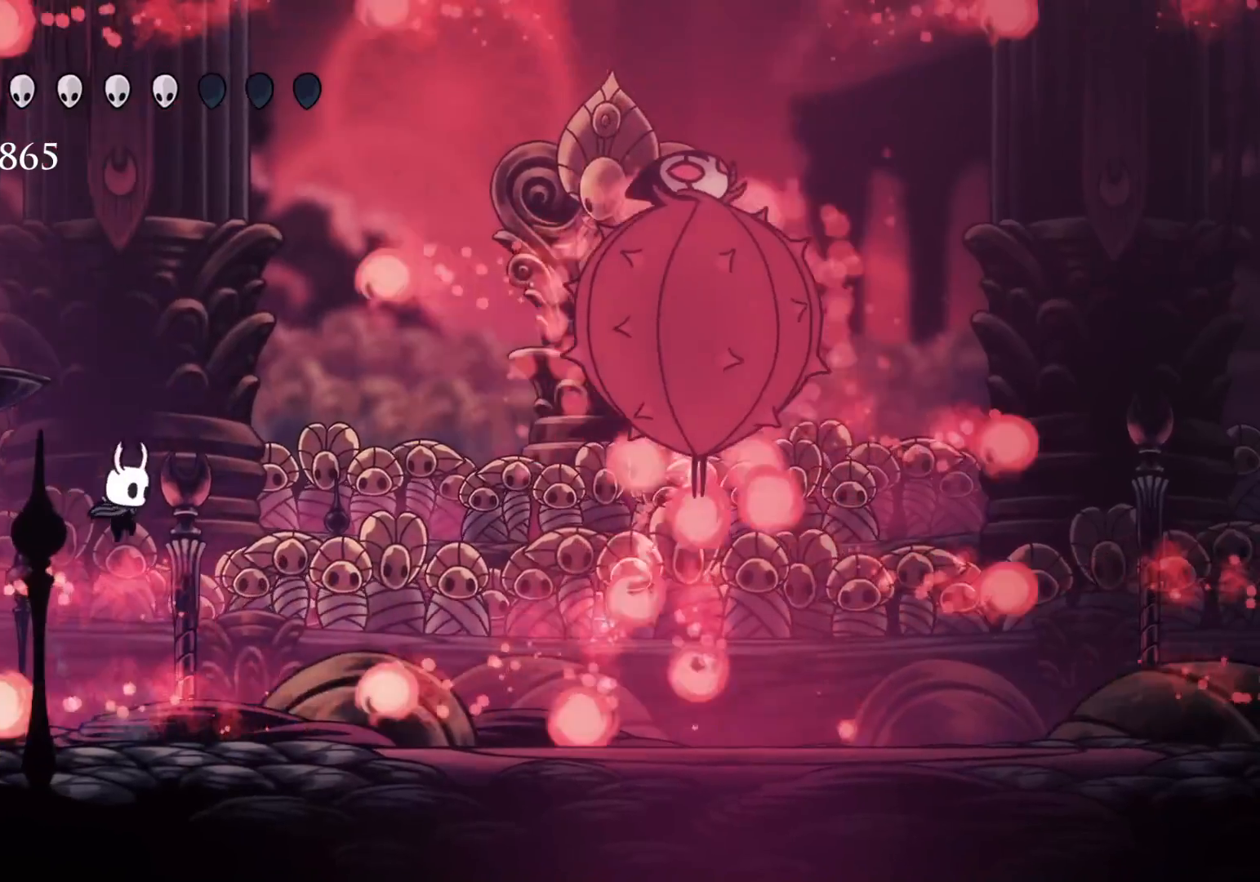
Gameplay with keyboard and mouse; each line is a JSON object with the keys and mouse buttons held at the frame after it. "events" lists presses ("down") and releases ("up") of "1", "2", "3", "4", "5", "a", "alt", "c", "ctrl", "d", "e", "f", "q", "r", "s", "shift", "space", "tab", "v", "w", "x", "z", "mouse_left", "mouse_middle", "mouse_right", "mouse_wheel_up" and "mouse_wheel_down" between this image and that frame as [ms after this image, input, new state], when the widget could be followed in between. "mouse_left", "mouse_middle", "mouse_right", "mouse_wheel_up", "mouse_wheel_down" = the "left", "middle", "right", "wheel_up", "wheel_down" buttons of the "mouse" list. No other keys are recorded. Mouse movement is not recorded.
{"keys": ["f", "space"], "mouse": [], "events": [[50, "f", "up"], [100, "s", "down"], [333, "space", "down"], [366, "f", "down"], [416, "s", "up"]]}
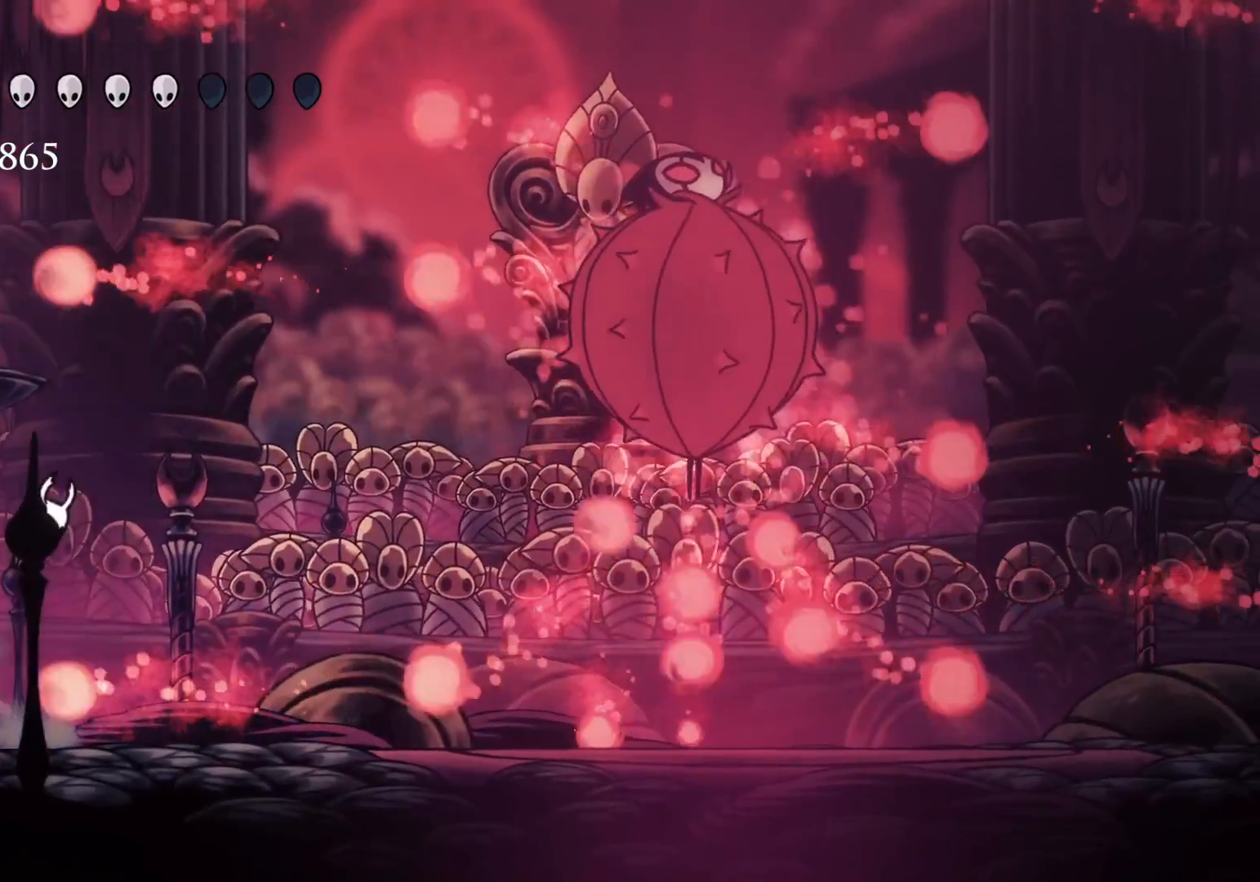
{"keys": ["f", "s", "space"], "mouse": [], "events": [[16, "space", "up"], [200, "f", "up"], [200, "s", "down"], [433, "space", "down"], [483, "f", "down"]]}
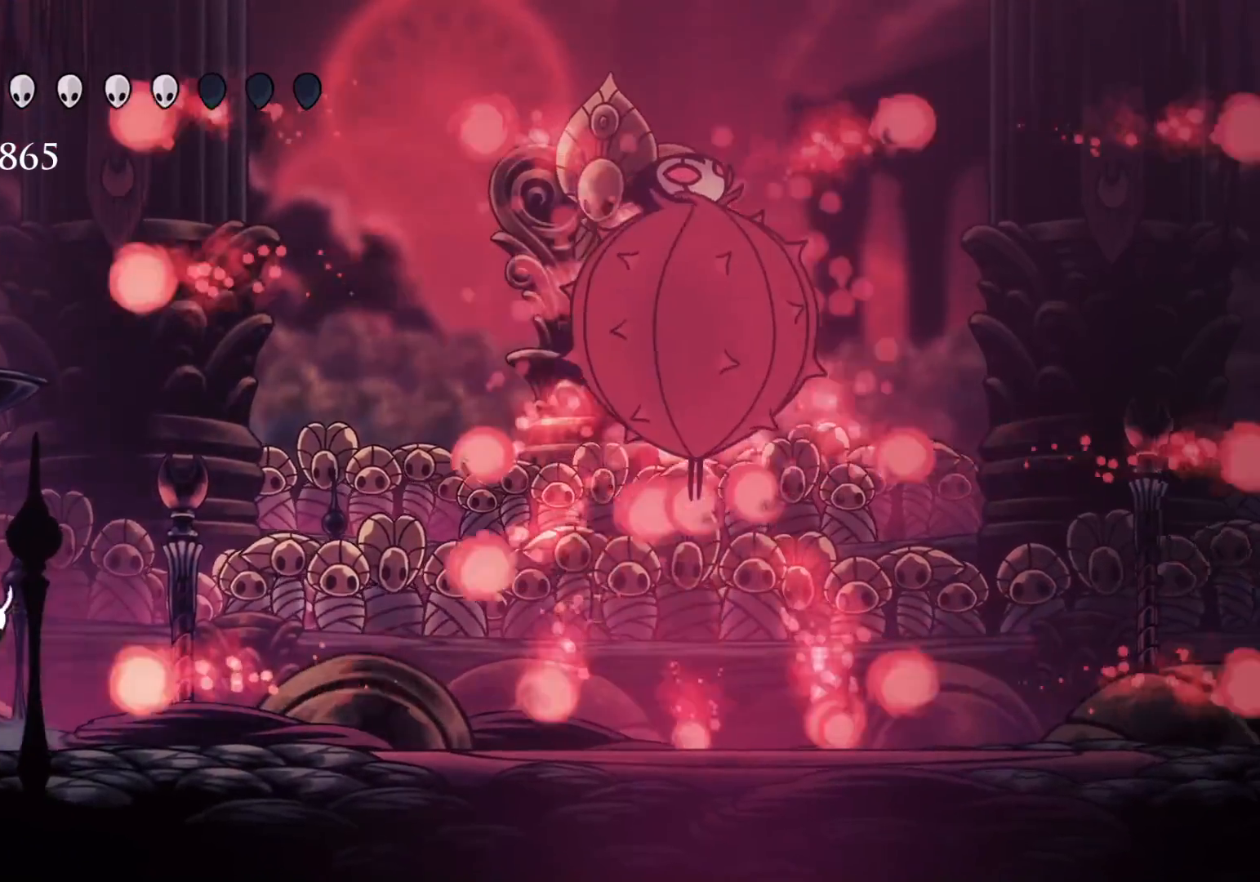
{"keys": ["s"], "mouse": [], "events": [[33, "s", "up"], [133, "space", "up"], [400, "f", "up"], [400, "s", "down"]]}
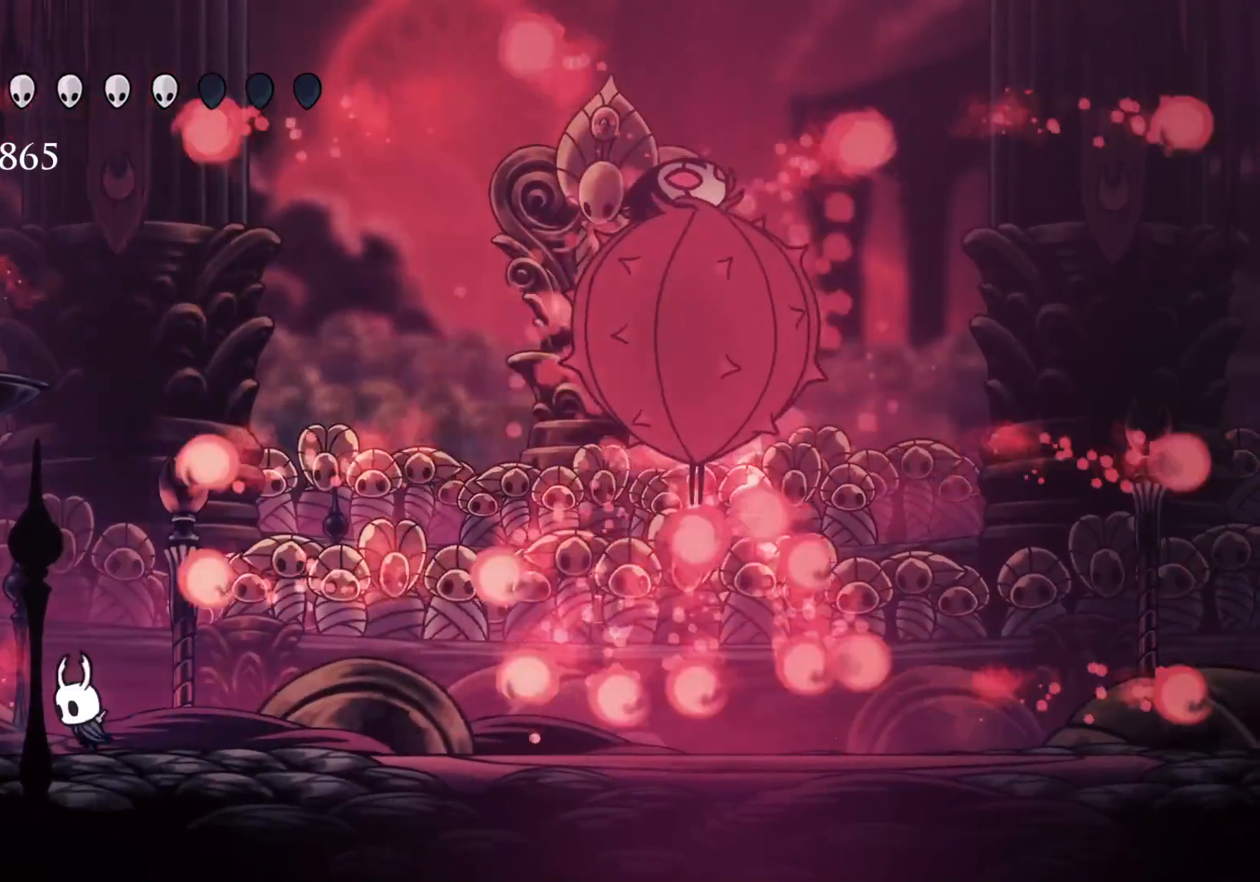
{"keys": ["s", "space"], "mouse": [], "events": [[150, "s", "up"], [233, "f", "down"], [333, "space", "down"], [383, "f", "up"], [416, "s", "down"]]}
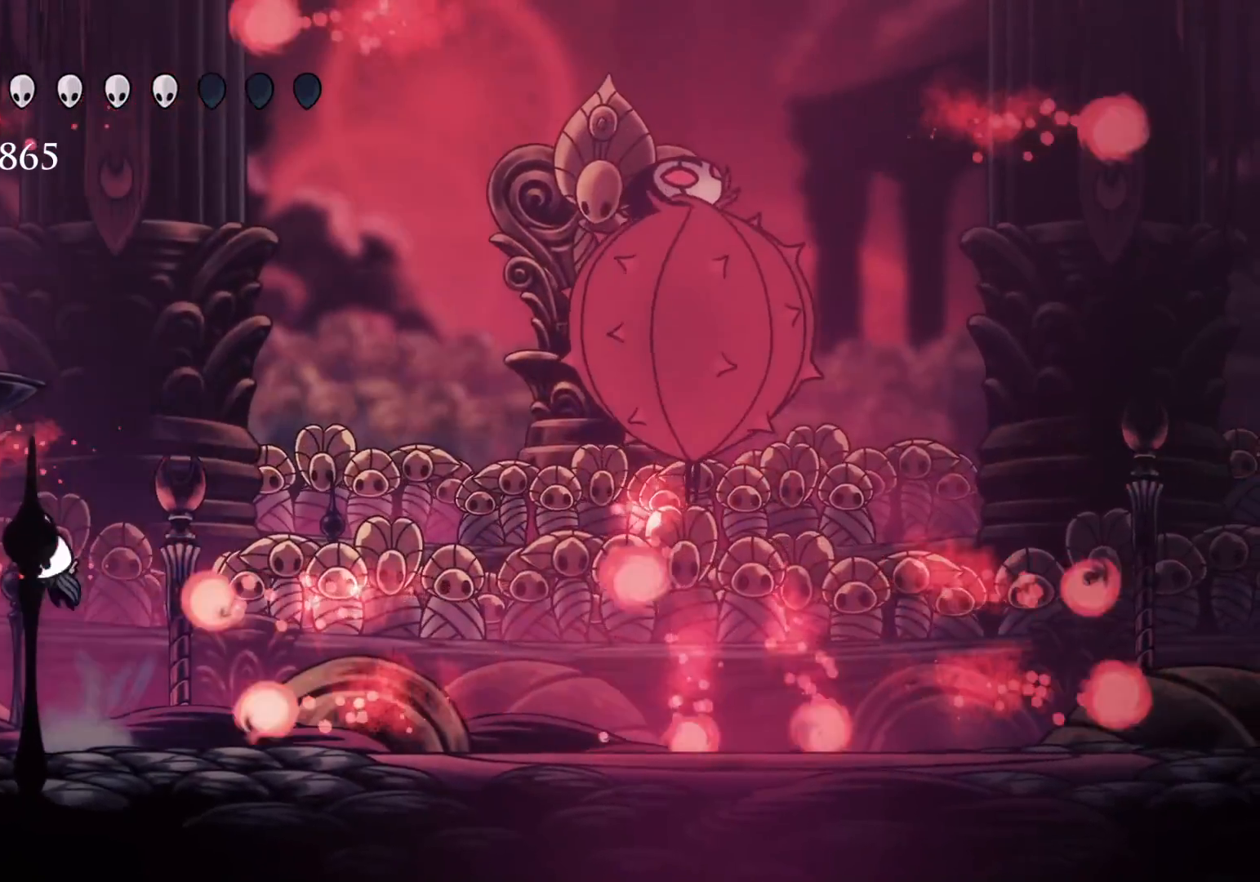
{"keys": ["f"], "mouse": [], "events": [[116, "f", "down"], [116, "s", "up"], [216, "space", "up"], [300, "s", "down"], [350, "f", "up"], [450, "f", "down"], [450, "s", "up"]]}
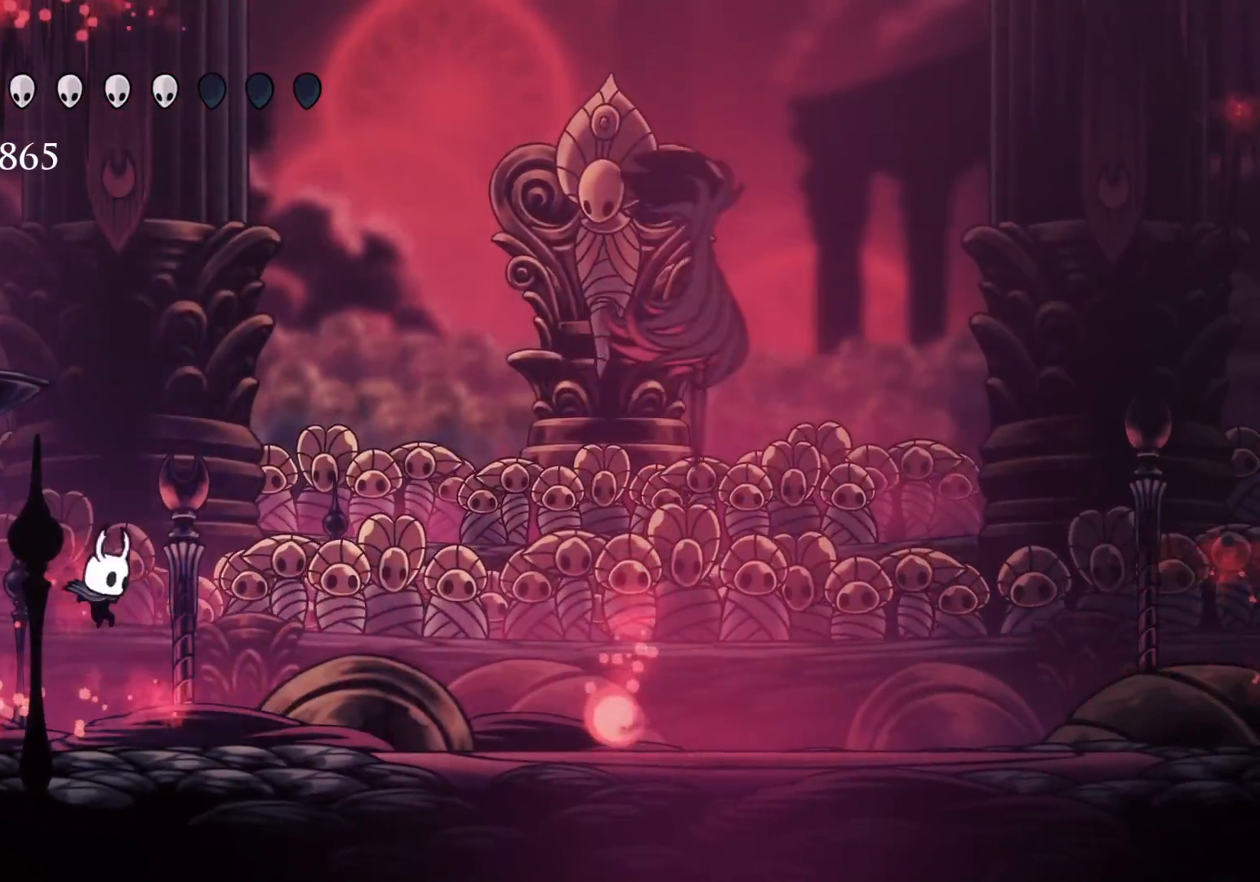
{"keys": ["s"], "mouse": [], "events": [[83, "f", "up"], [83, "s", "down"], [183, "f", "down"], [183, "s", "up"], [316, "f", "up"], [316, "s", "down"], [366, "f", "down"], [366, "s", "up"], [450, "f", "up"], [500, "s", "down"]]}
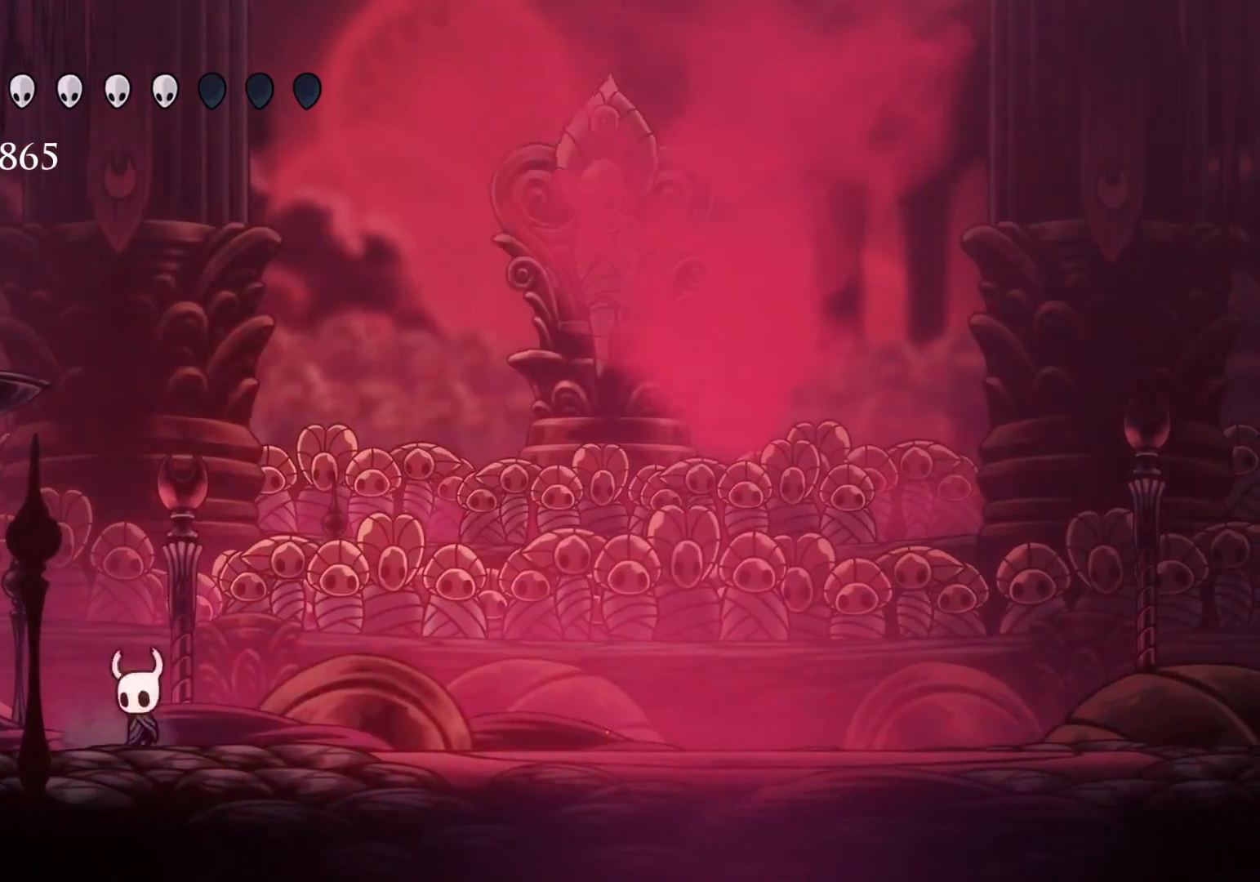
{"keys": ["s"], "mouse": [], "events": [[100, "f", "down"], [100, "s", "up"], [183, "f", "up"], [183, "s", "down"]]}
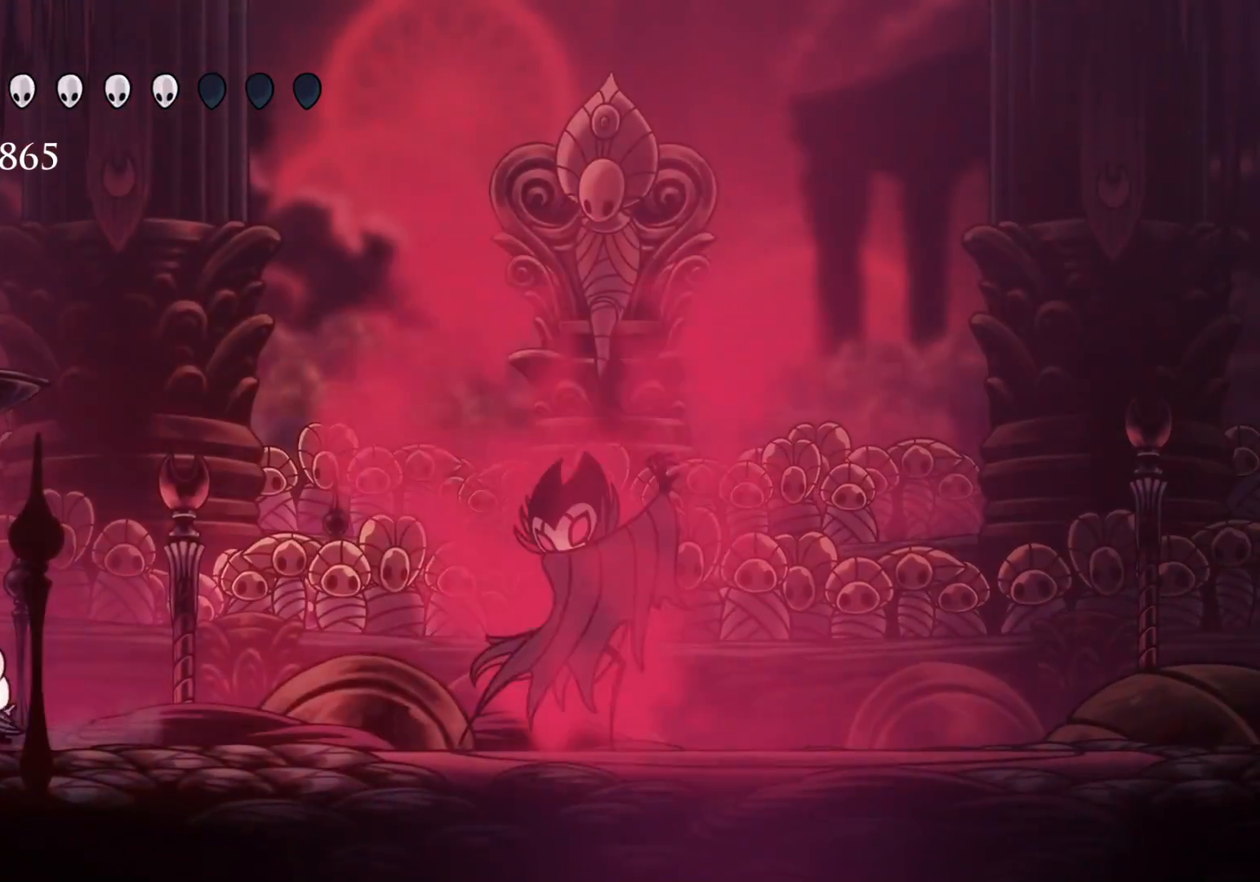
{"keys": ["d", "f", "space"], "mouse": ["left"], "events": [[116, "s", "up"], [116, "space", "down"], [166, "f", "down"], [350, "d", "down"], [483, "mouse_left", "down"]]}
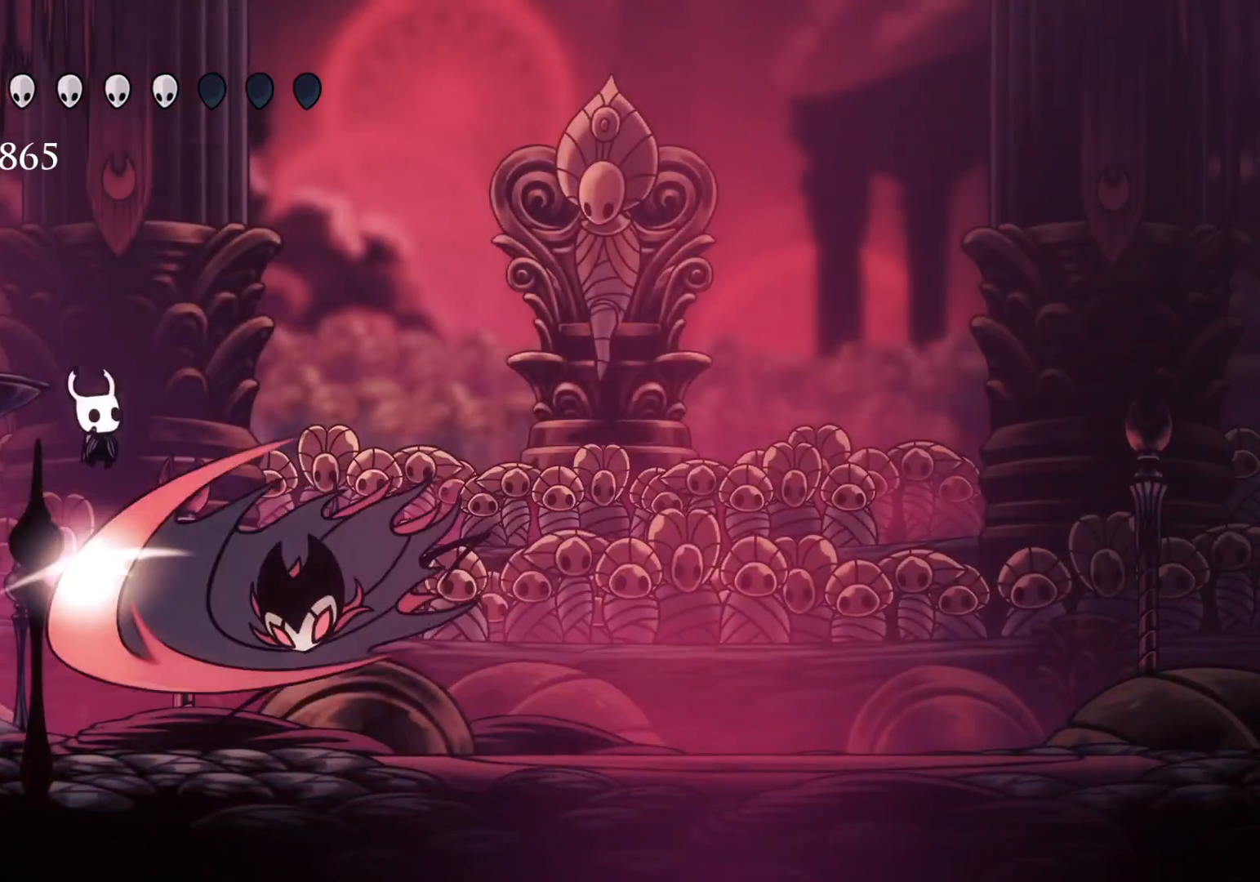
{"keys": ["f"], "mouse": [], "events": [[166, "mouse_left", "up"], [166, "space", "up"], [366, "d", "up"]]}
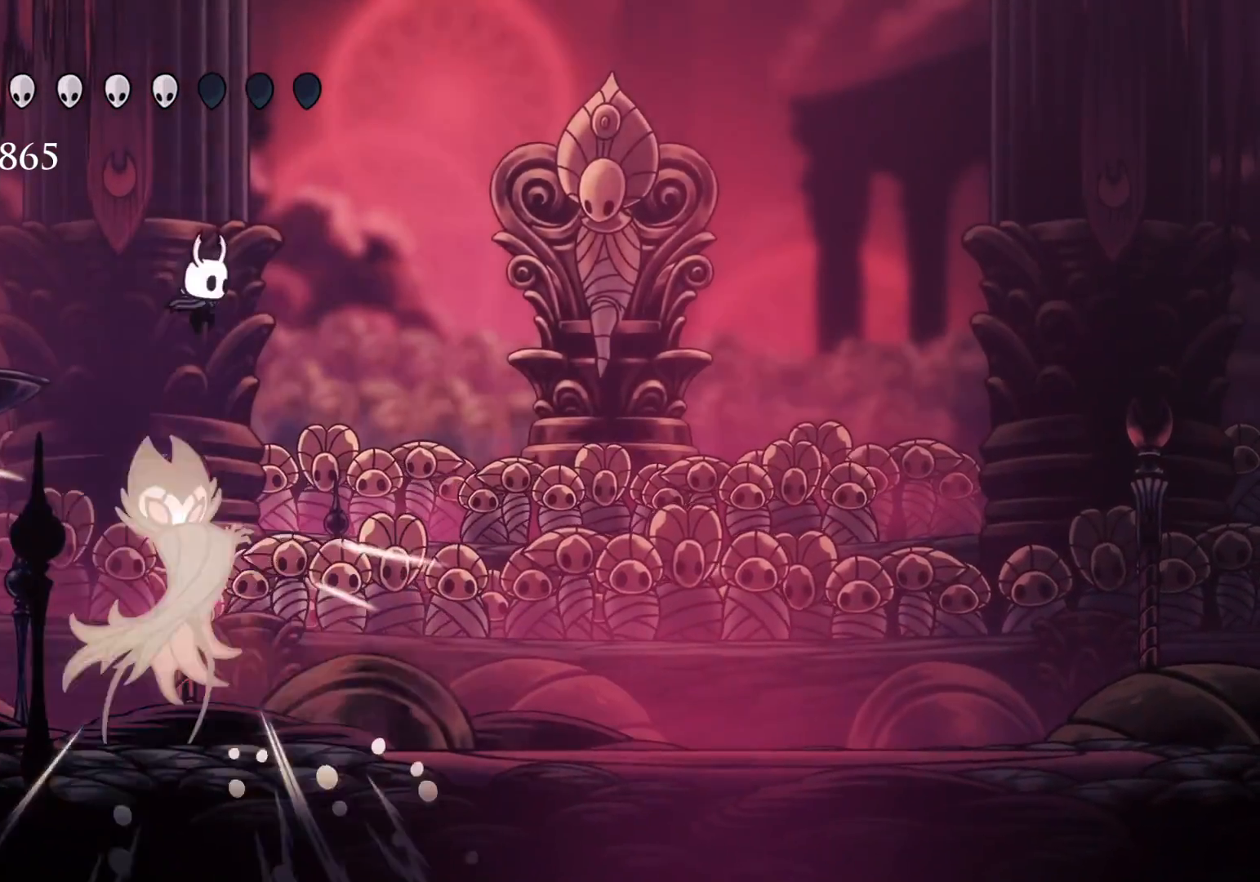
{"keys": ["f"], "mouse": [], "events": [[50, "f", "up"], [100, "s", "down"], [283, "s", "up"], [416, "f", "down"]]}
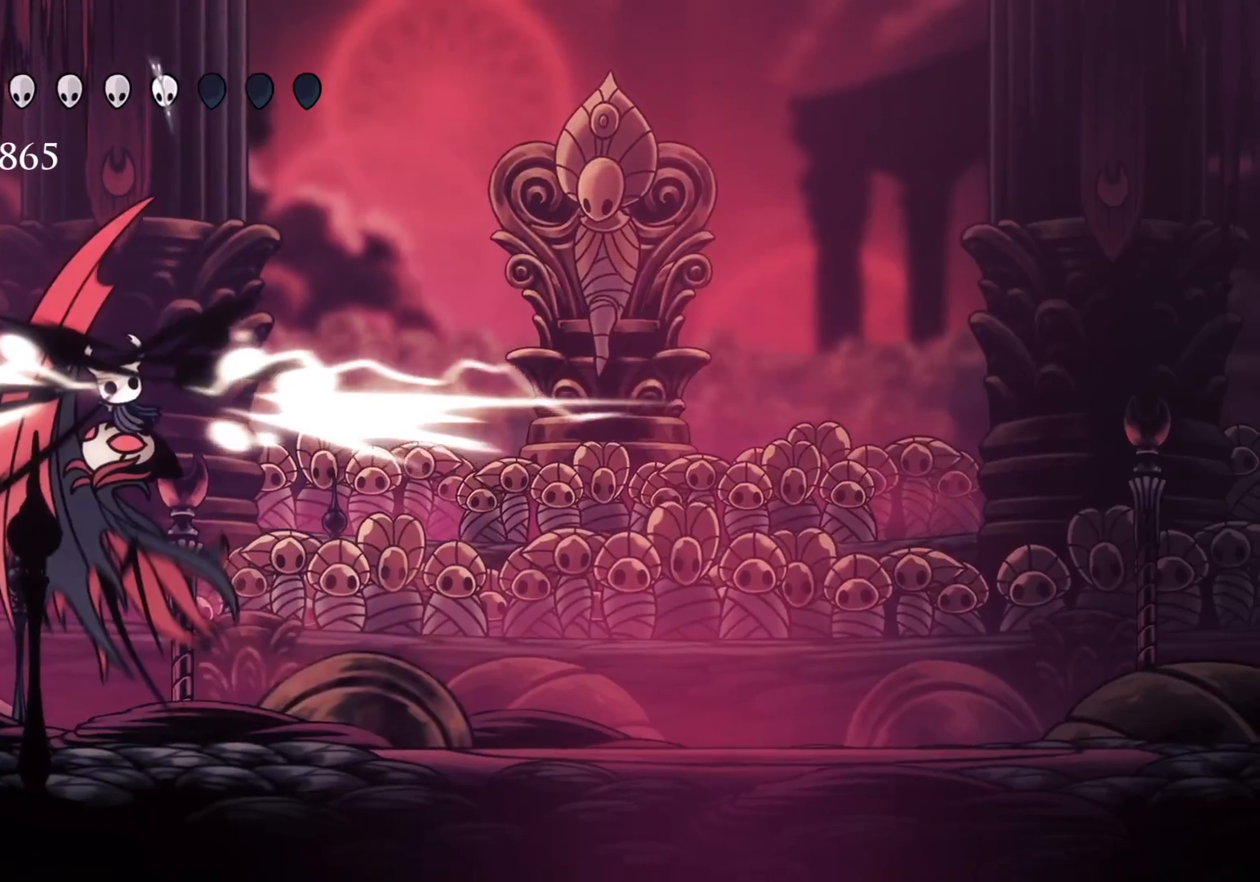
{"keys": [], "mouse": [], "events": [[250, "f", "up"]]}
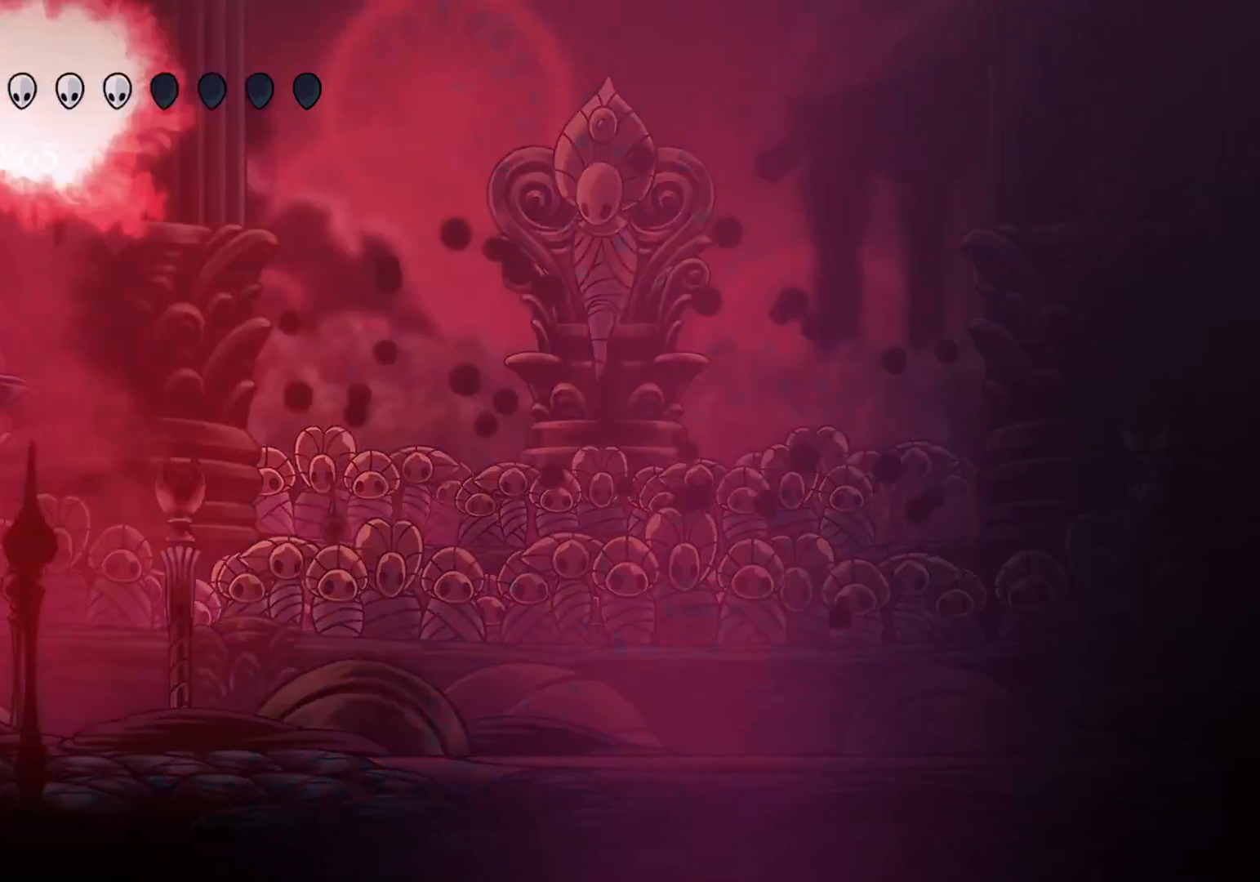
{"keys": [], "mouse": [], "events": []}
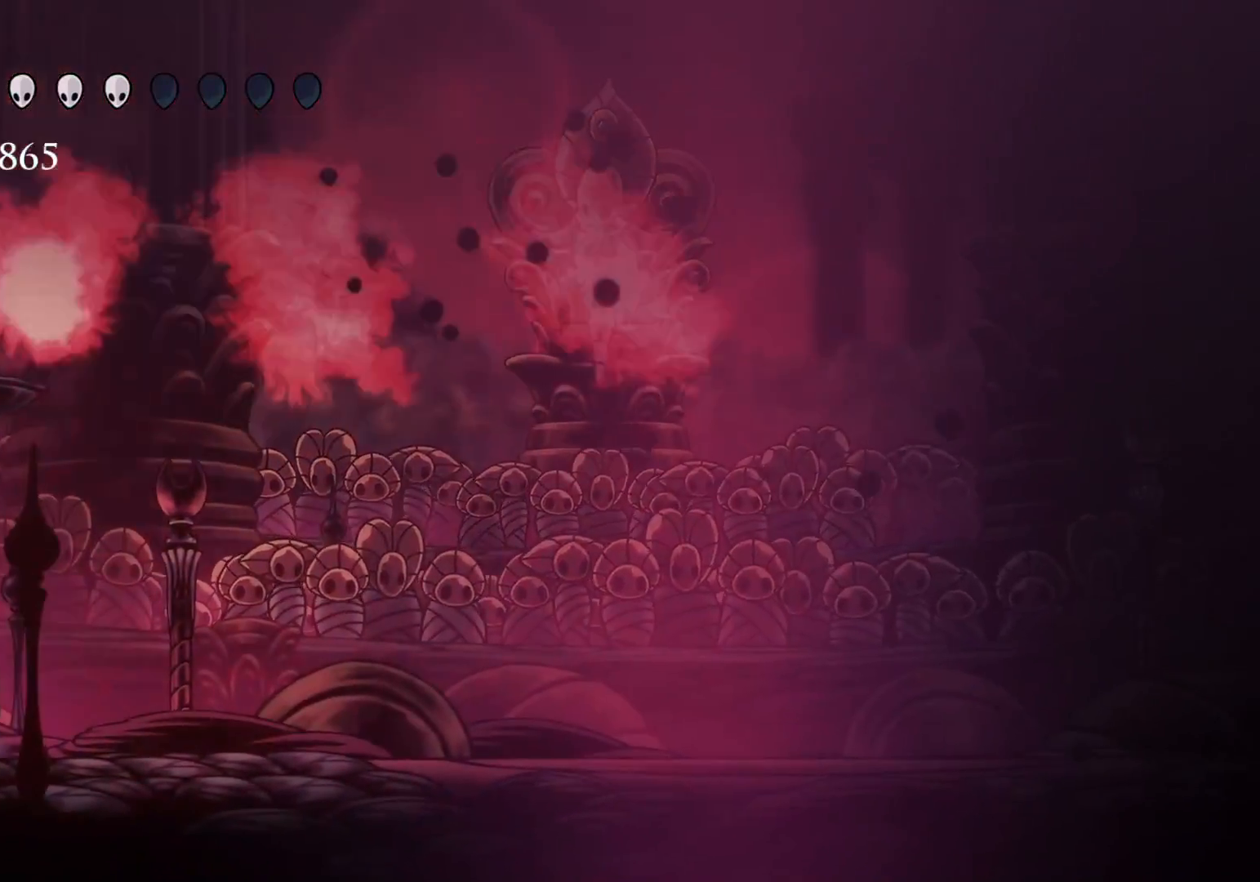
{"keys": [], "mouse": [], "events": [[416, "s", "down"], [466, "s", "up"]]}
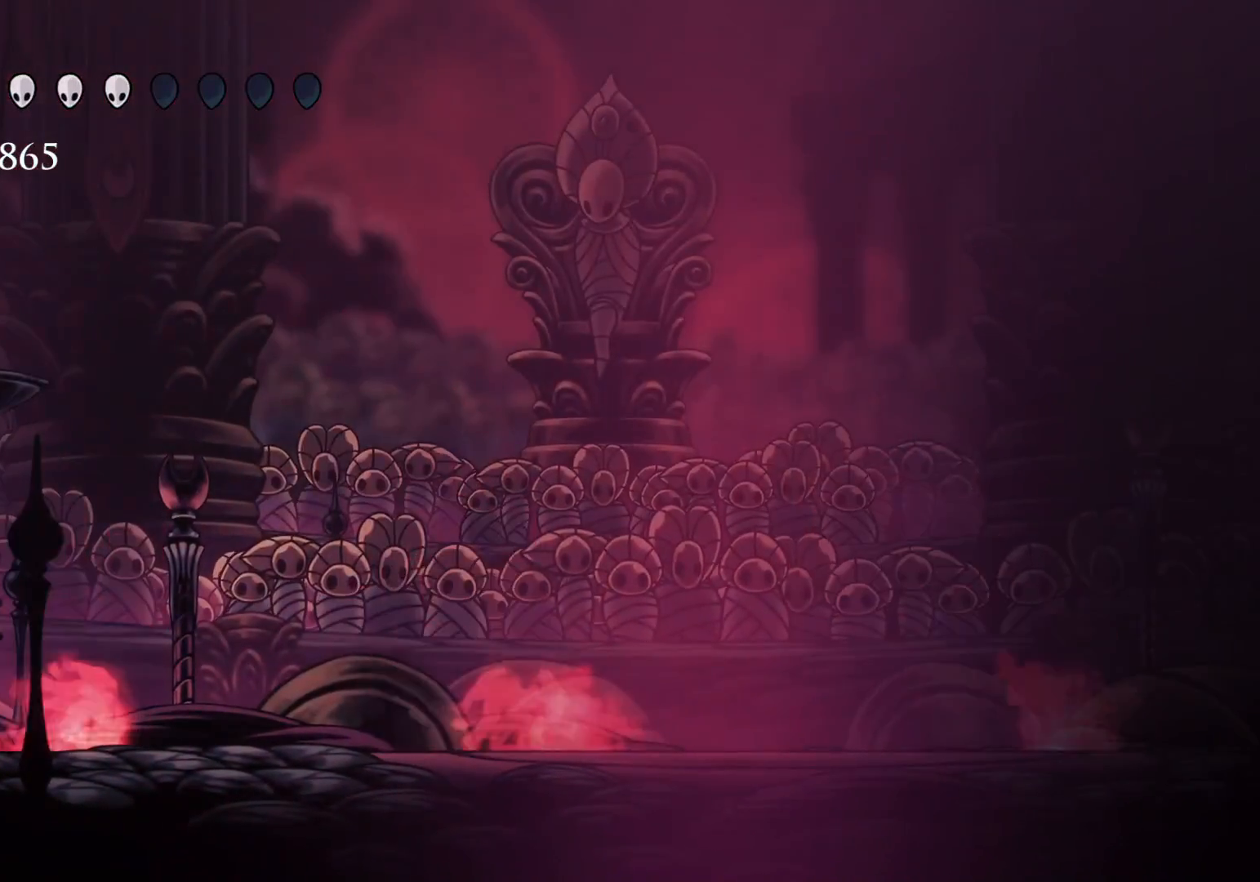
{"keys": [], "mouse": [], "events": []}
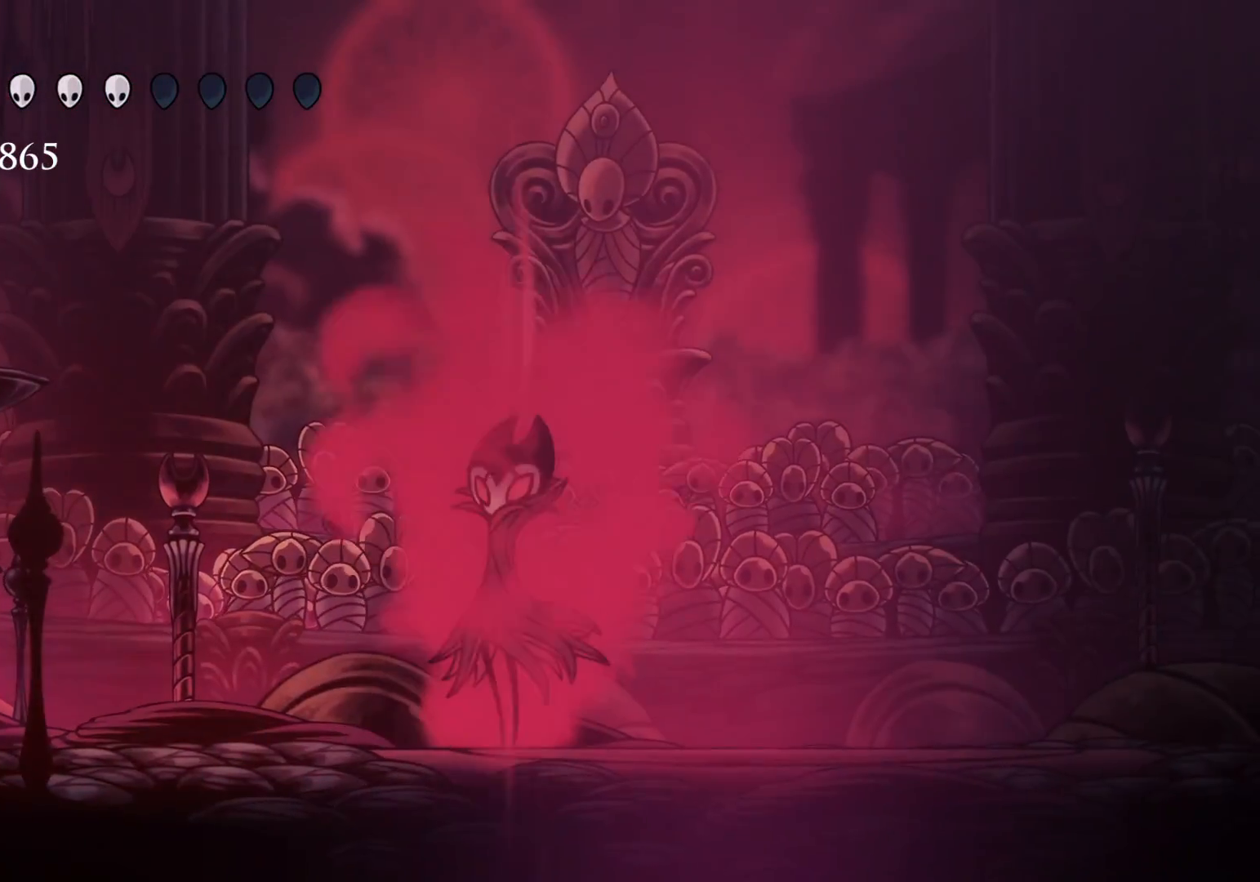
{"keys": ["f"], "mouse": [], "events": [[66, "f", "down"]]}
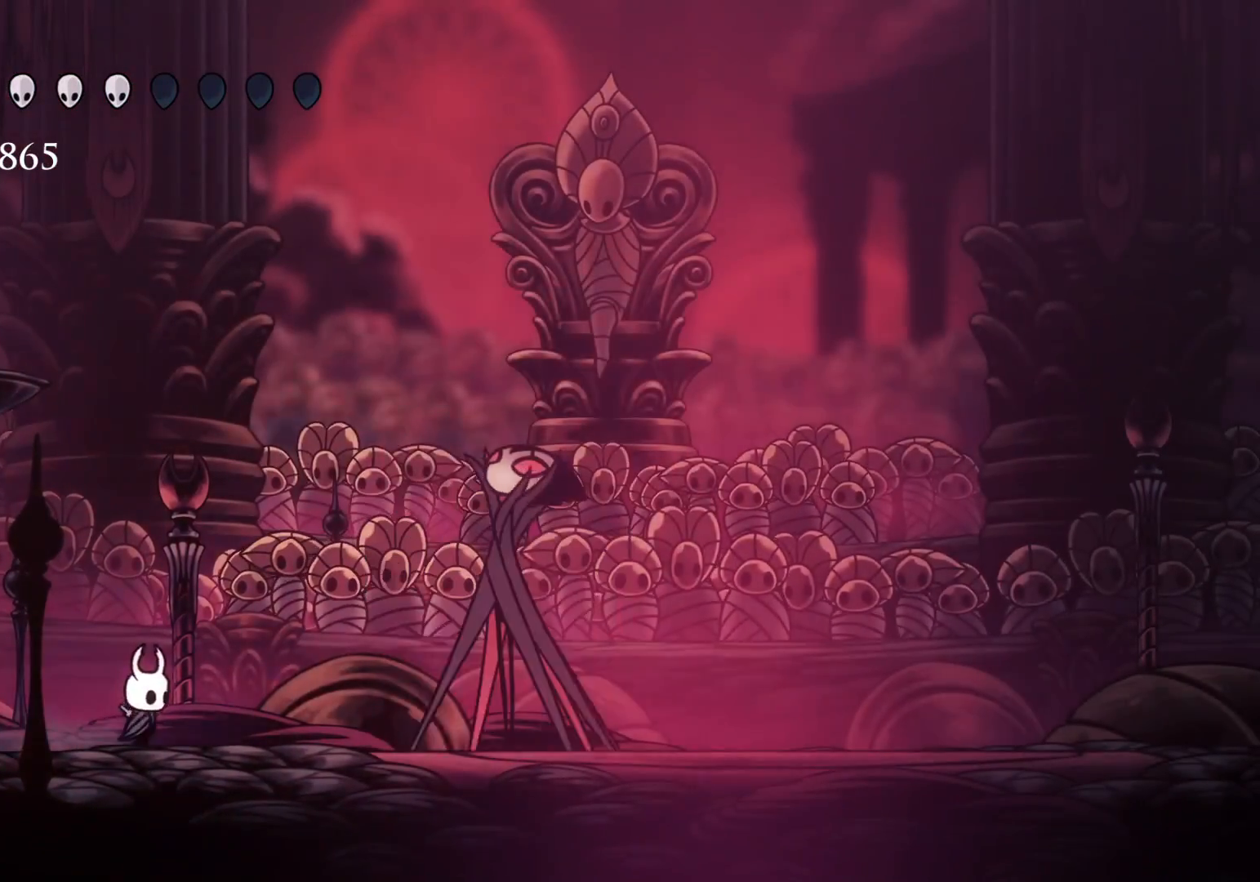
{"keys": ["f"], "mouse": [], "events": [[50, "f", "up"], [83, "s", "down"], [283, "s", "up"], [416, "f", "down"]]}
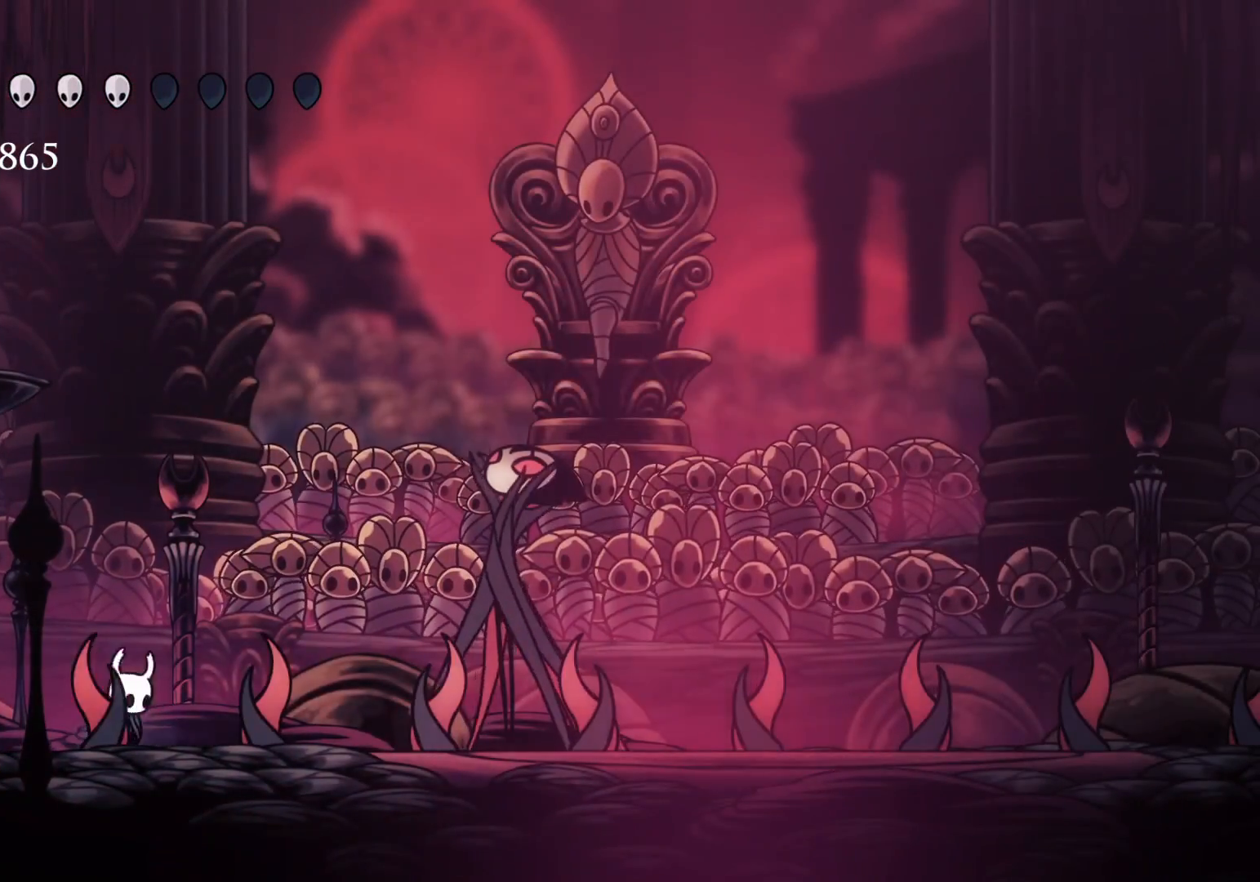
{"keys": [], "mouse": [], "events": [[150, "f", "up"]]}
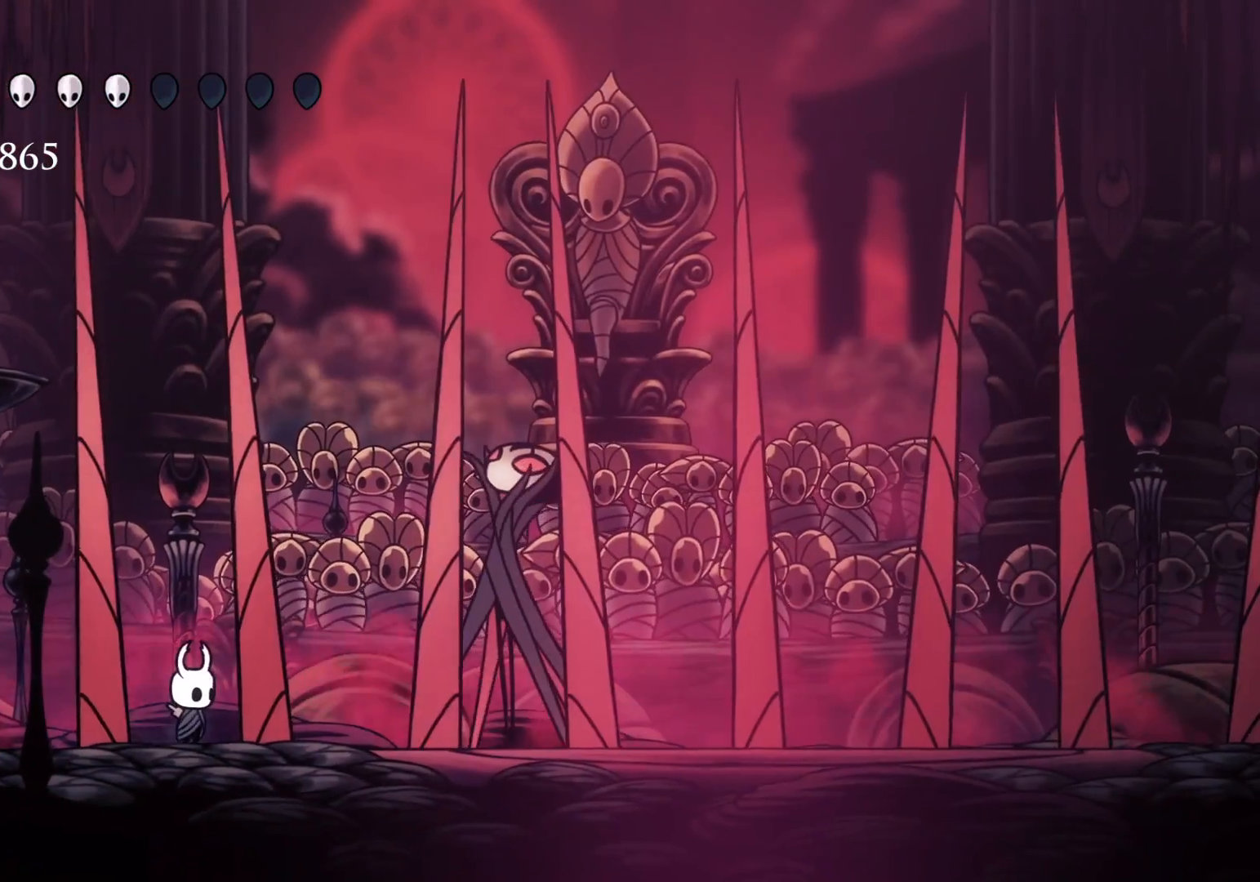
{"keys": ["f"], "mouse": [], "events": [[416, "f", "down"]]}
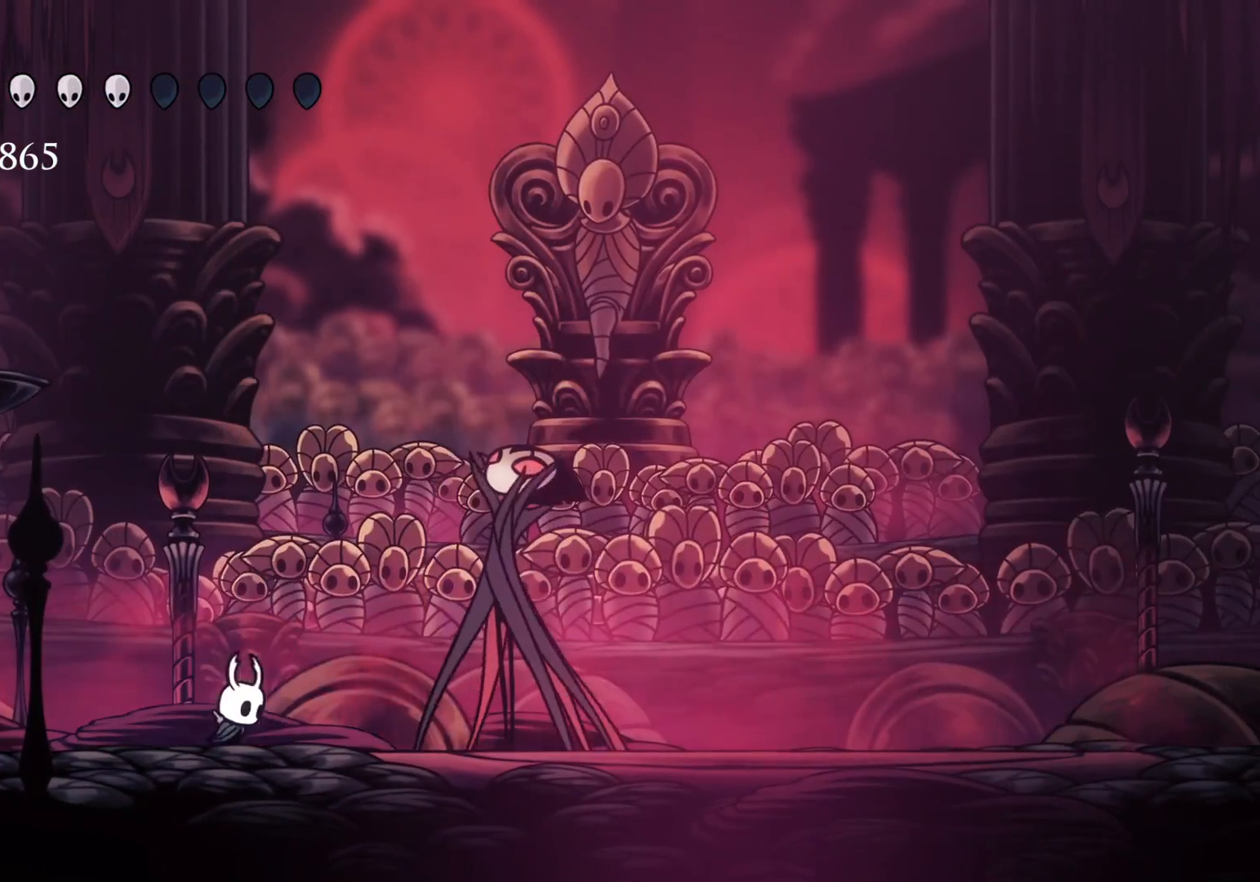
{"keys": ["f"], "mouse": ["left"], "events": [[200, "mouse_left", "down"], [333, "mouse_left", "up"], [466, "mouse_left", "down"]]}
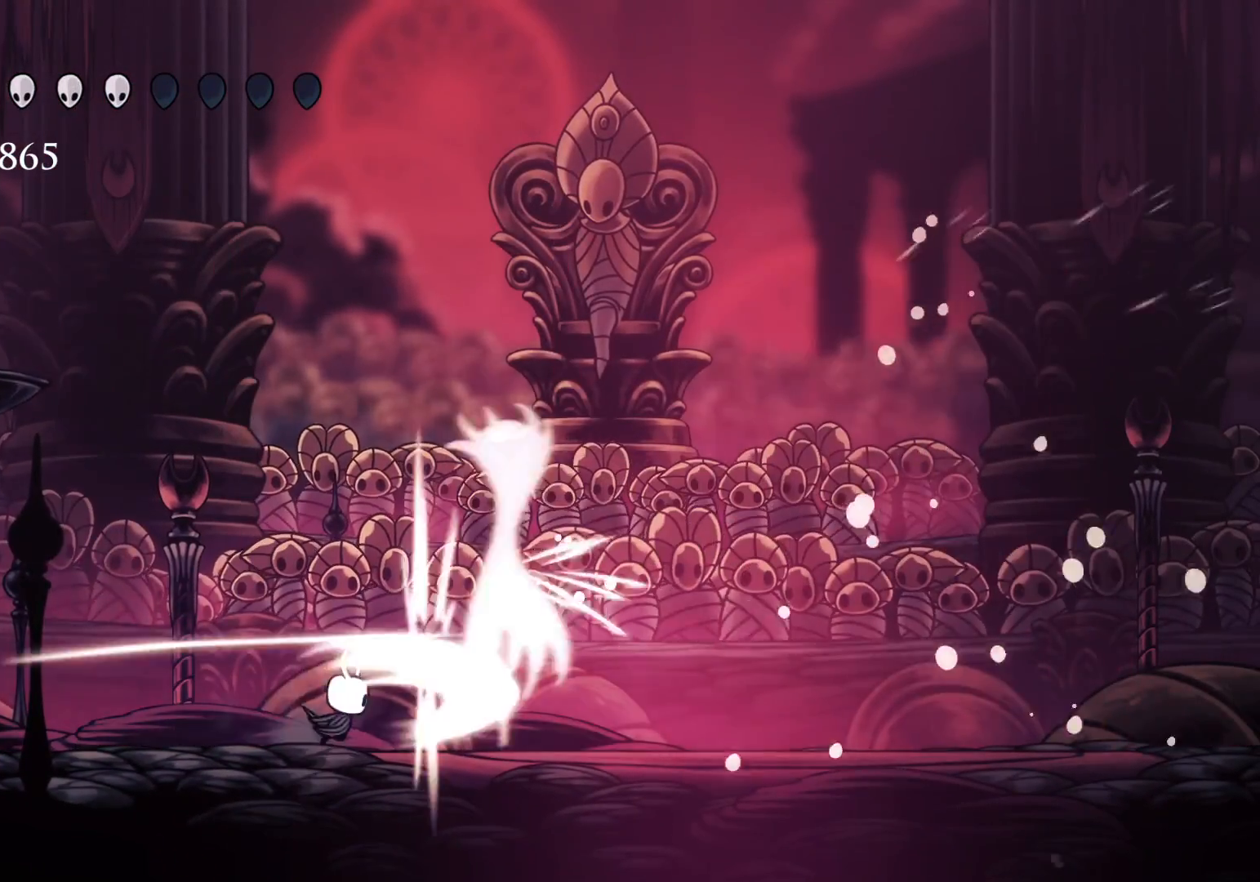
{"keys": ["f"], "mouse": [], "events": [[116, "mouse_left", "up"], [250, "mouse_left", "down"], [450, "mouse_left", "up"]]}
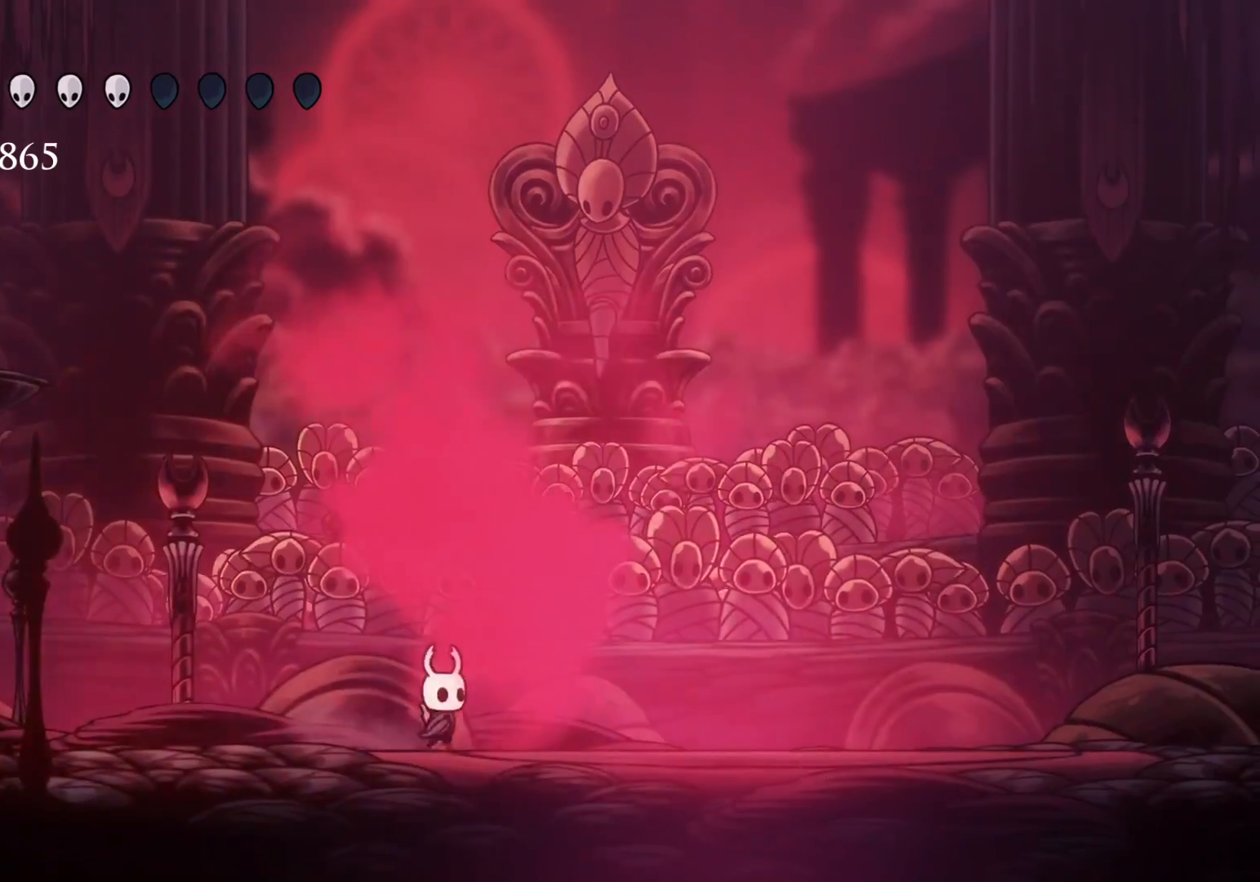
{"keys": ["s"], "mouse": [], "events": [[450, "f", "up"], [450, "s", "down"]]}
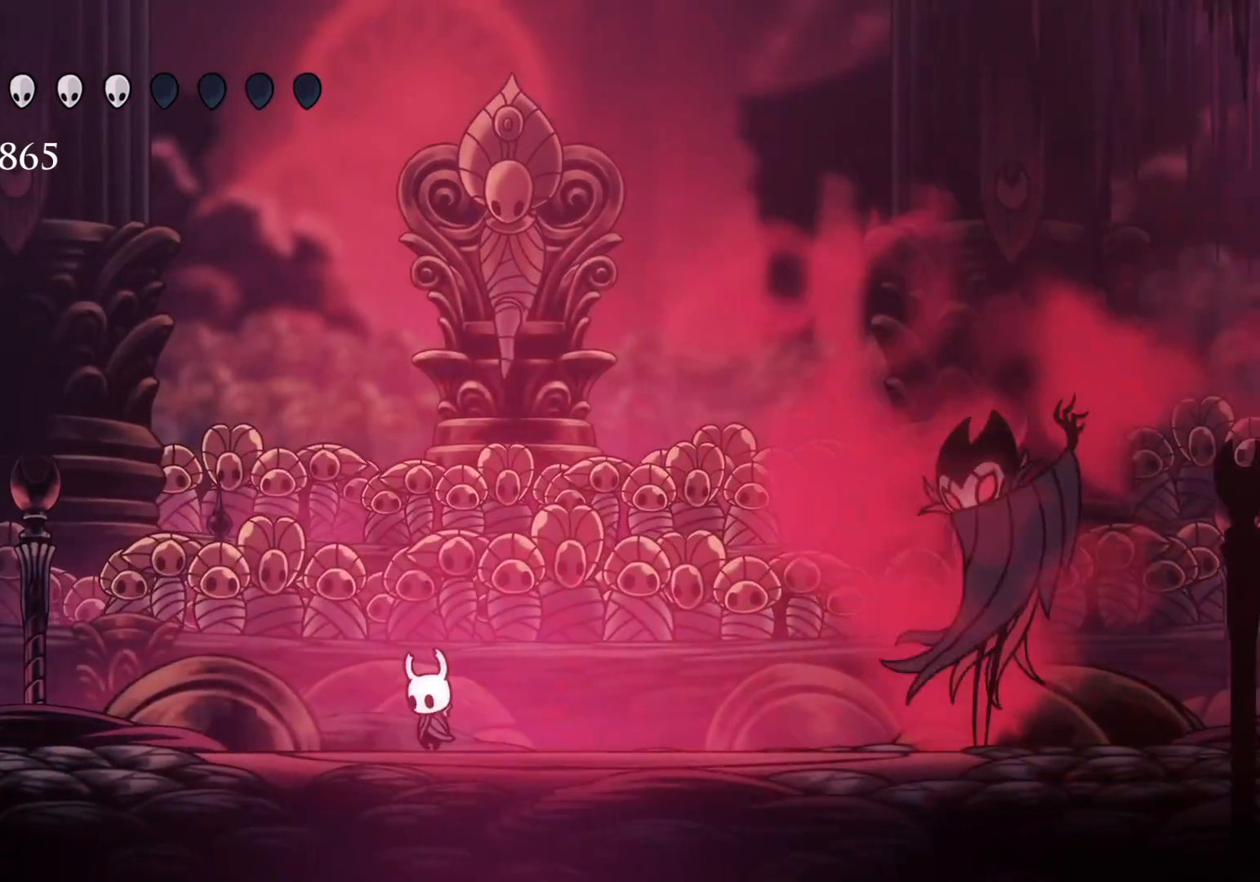
{"keys": ["s"], "mouse": [], "events": []}
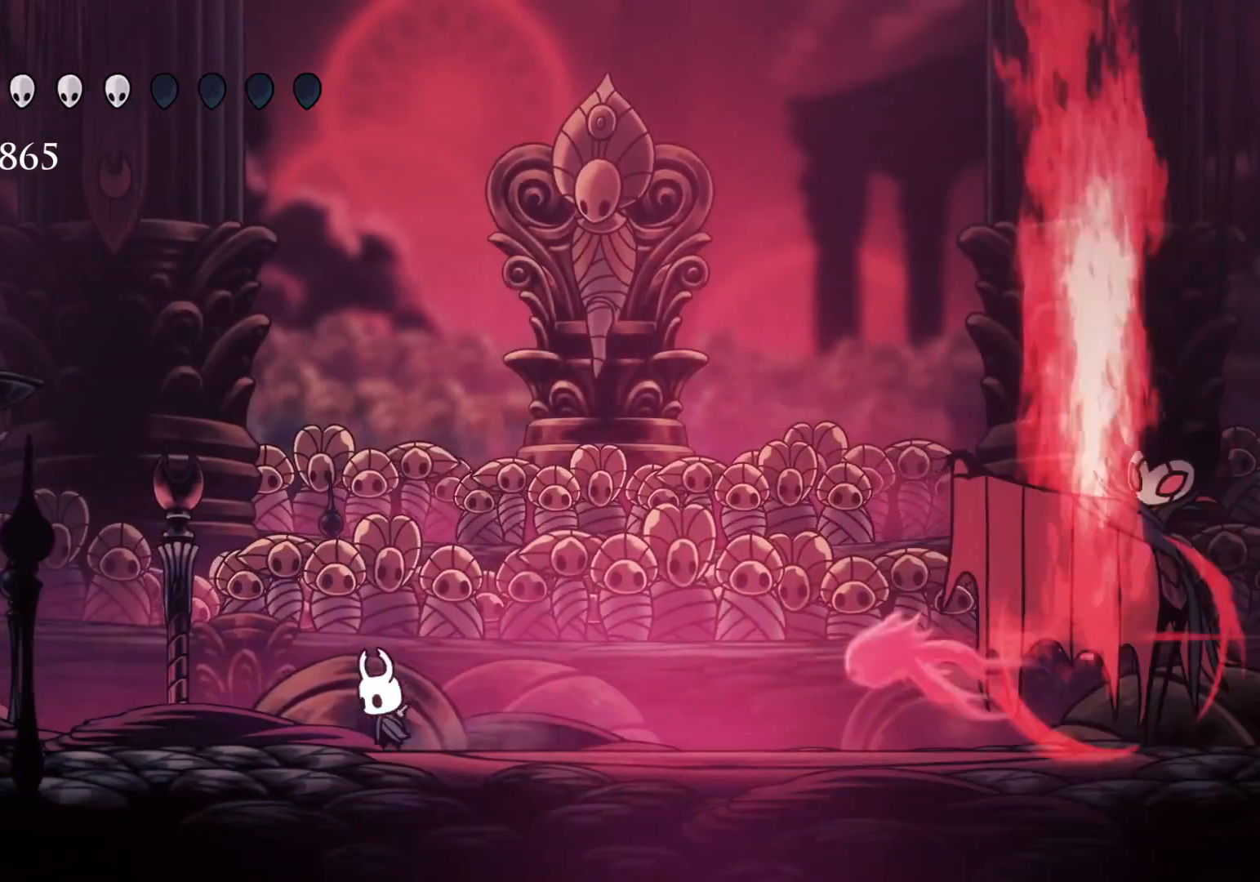
{"keys": ["f", "space"], "mouse": [], "events": [[16, "s", "up"], [166, "space", "down"], [350, "f", "down"]]}
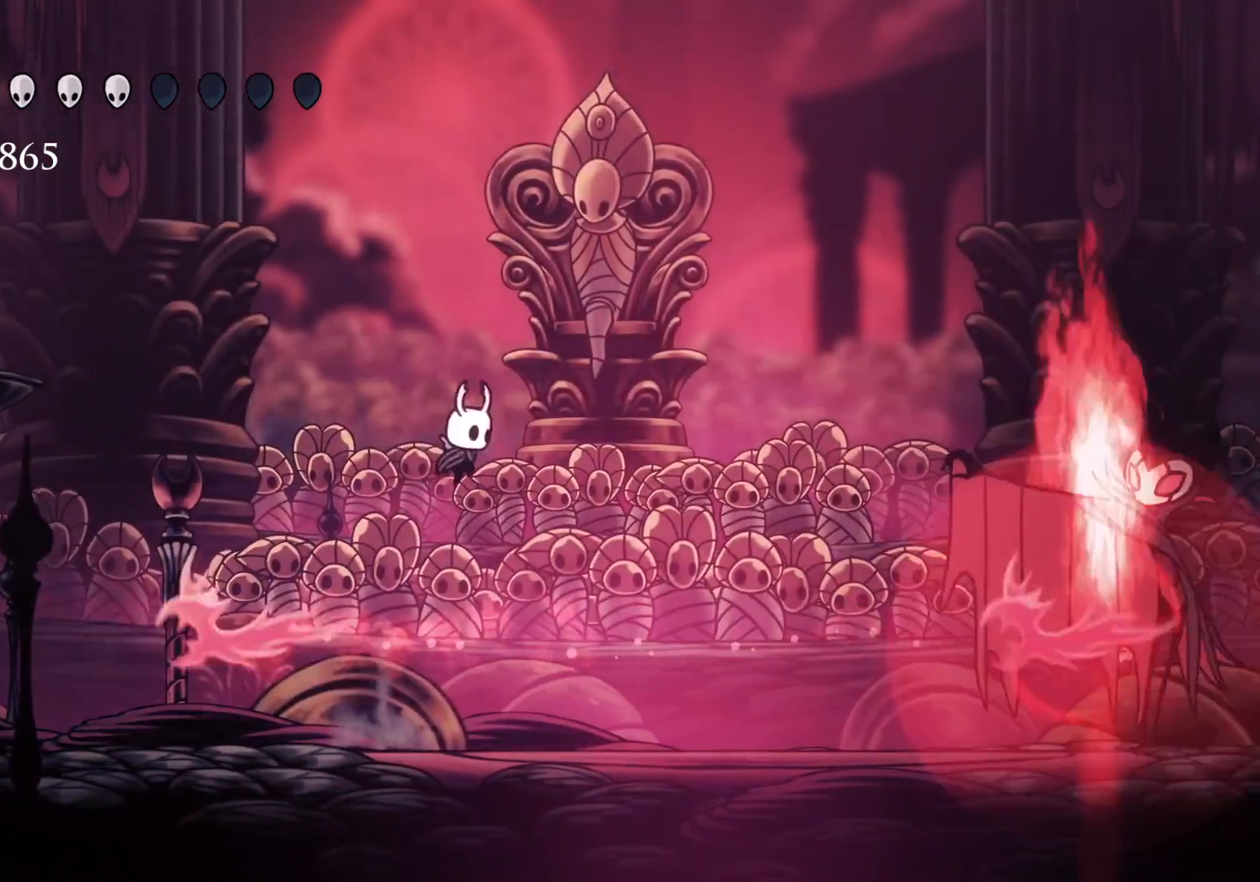
{"keys": ["f"], "mouse": [], "events": [[166, "shift", "down"], [166, "space", "up"], [500, "shift", "up"]]}
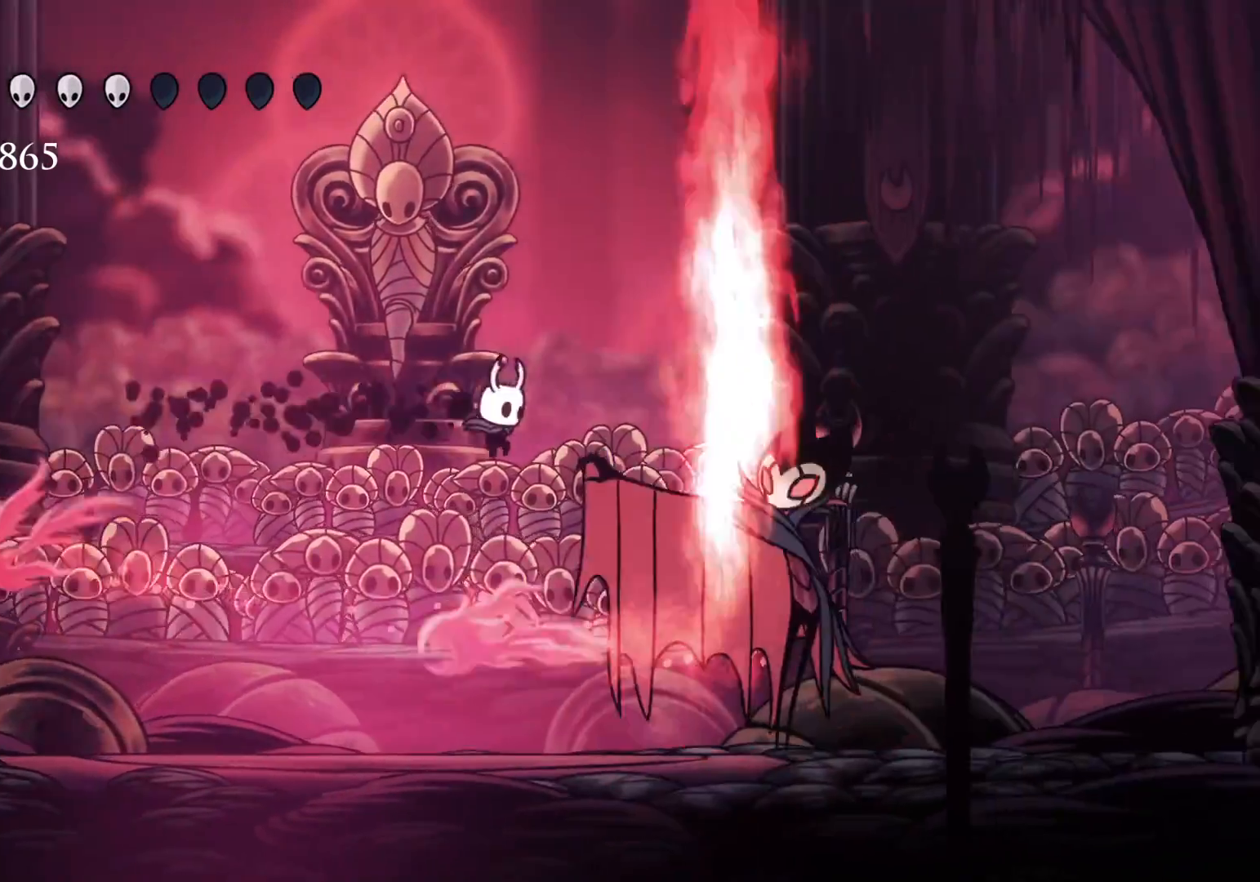
{"keys": ["d", "f"], "mouse": [], "events": [[50, "d", "down"], [183, "mouse_left", "down"], [316, "mouse_left", "up"], [366, "mouse_right", "down"], [500, "mouse_right", "up"]]}
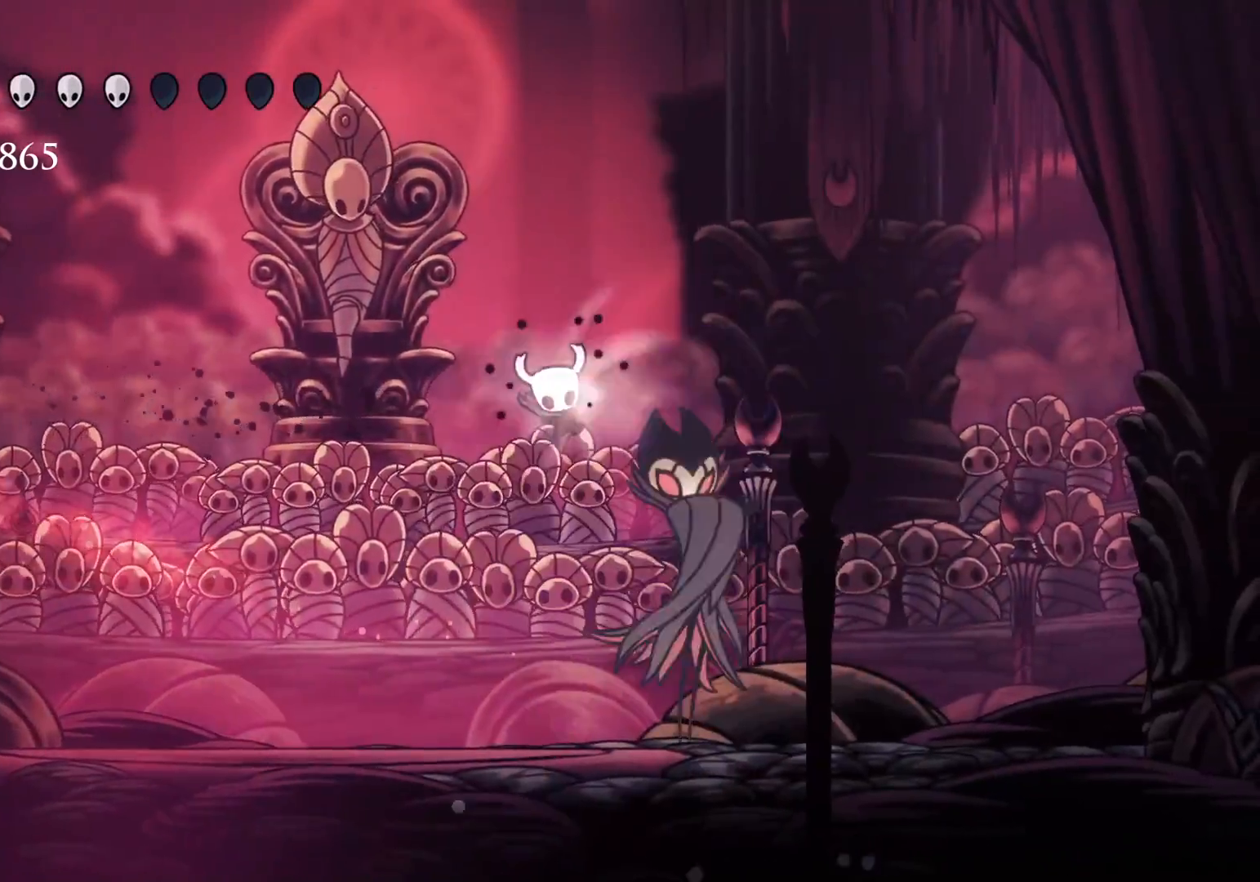
{"keys": ["d", "f"], "mouse": [], "events": []}
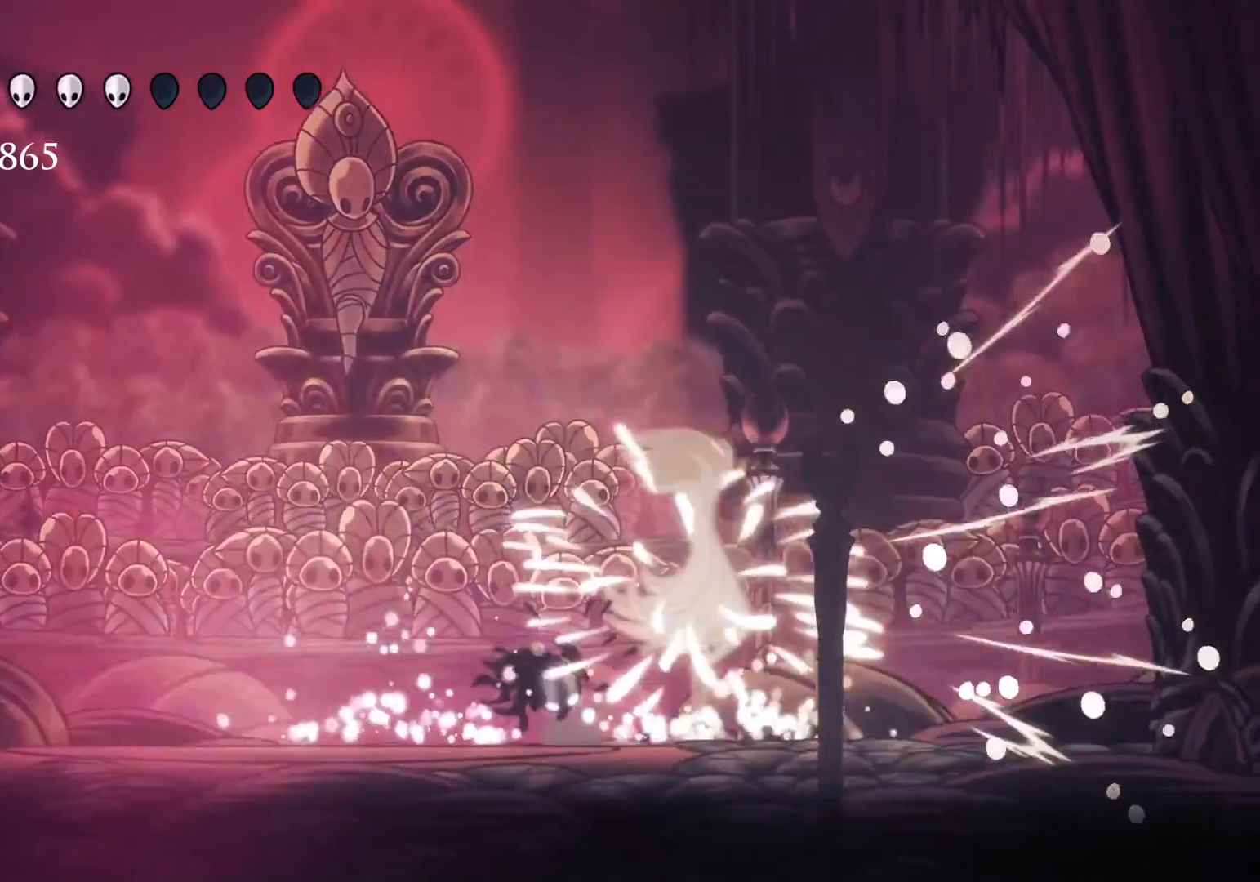
{"keys": ["d", "f"], "mouse": [], "events": []}
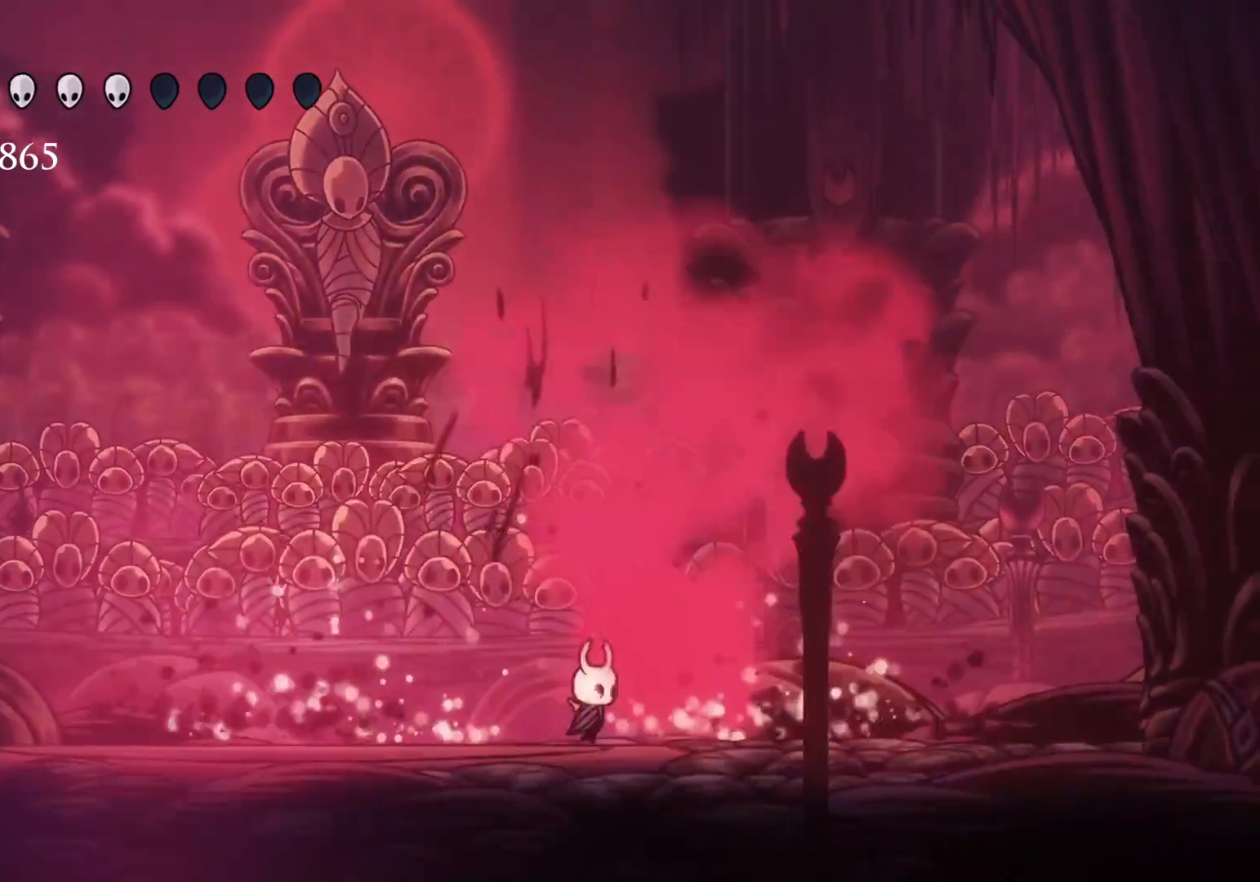
{"keys": ["s"], "mouse": [], "events": [[33, "d", "up"], [83, "f", "up"], [266, "s", "down"]]}
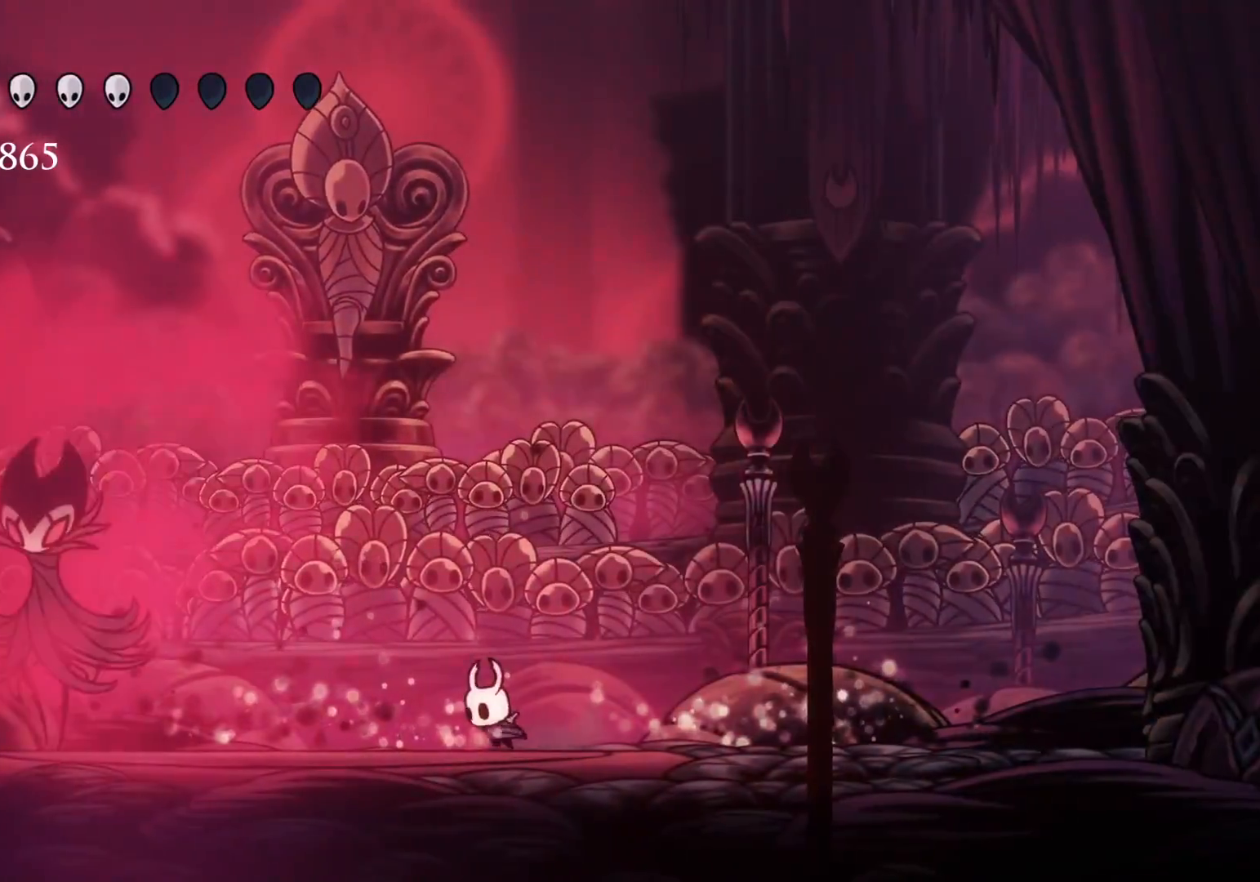
{"keys": [], "mouse": [], "events": [[416, "s", "up"]]}
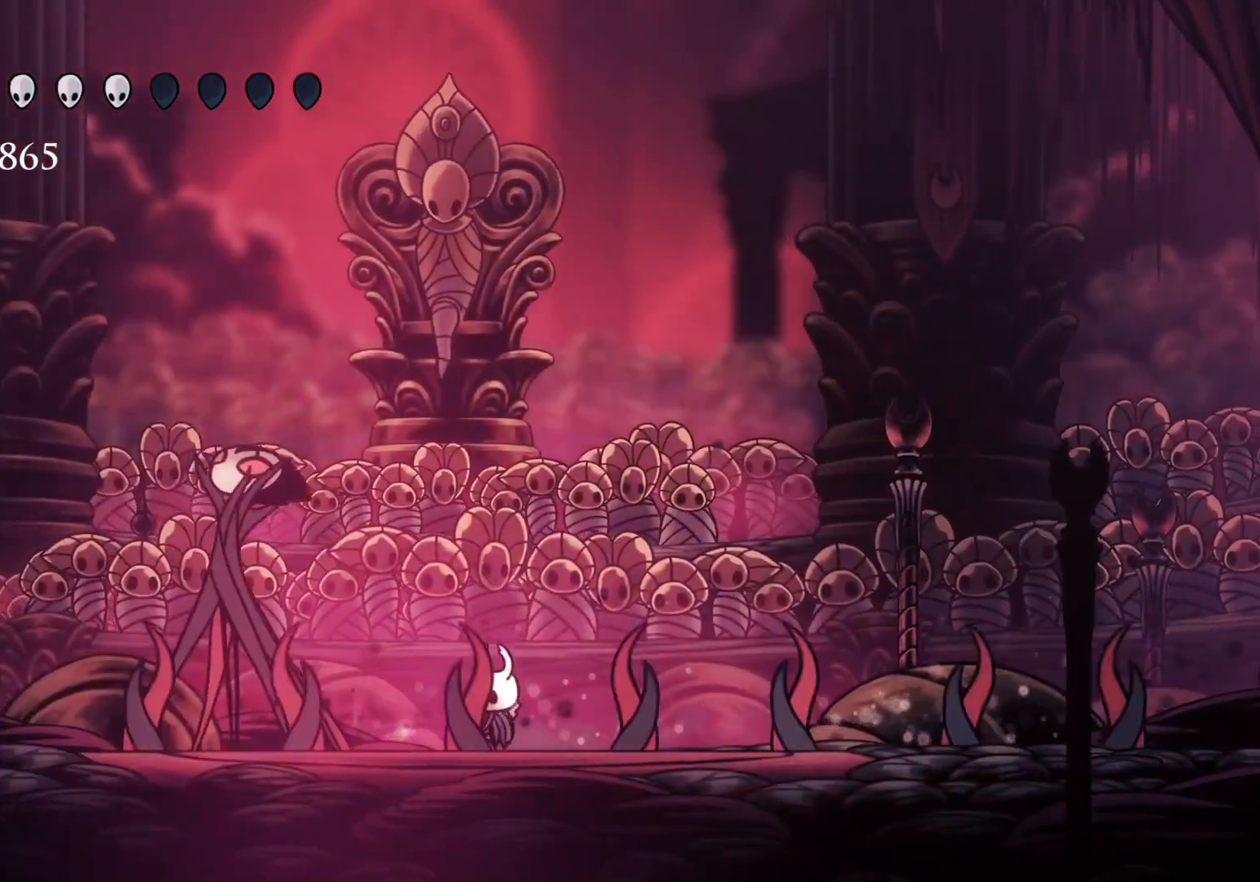
{"keys": ["s"], "mouse": [], "events": [[350, "s", "down"]]}